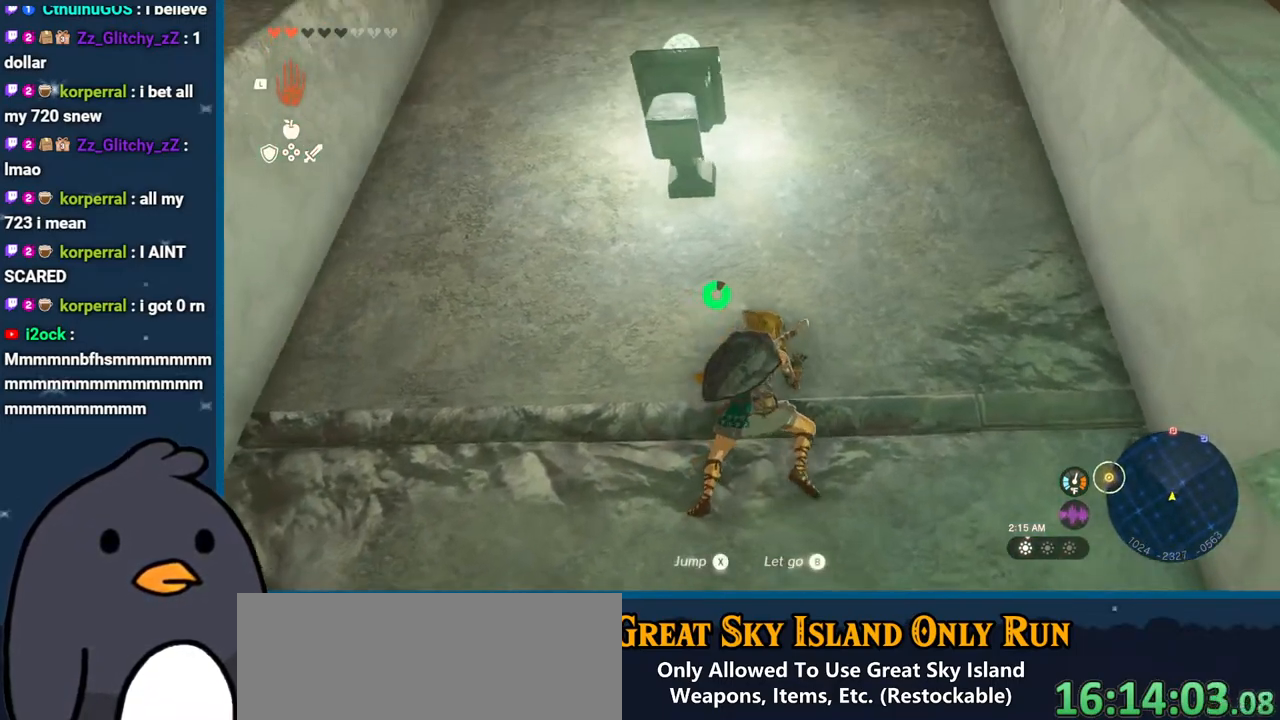
Gameplay with a controller (Nintendo layout); each line is a JSON object with the inputs held at the frame after it. "events" lists button and stick changes between this image and that frame as [ms after this image, input, new state], when the widget could be followed in between. Not read: L3 R3 START.
{"buttons": [], "left_stick": "up", "right_stick": "center", "events": [[17, "left_stick", "up-right"], [200, "left_stick", "up"], [367, "right_stick", "center"]]}
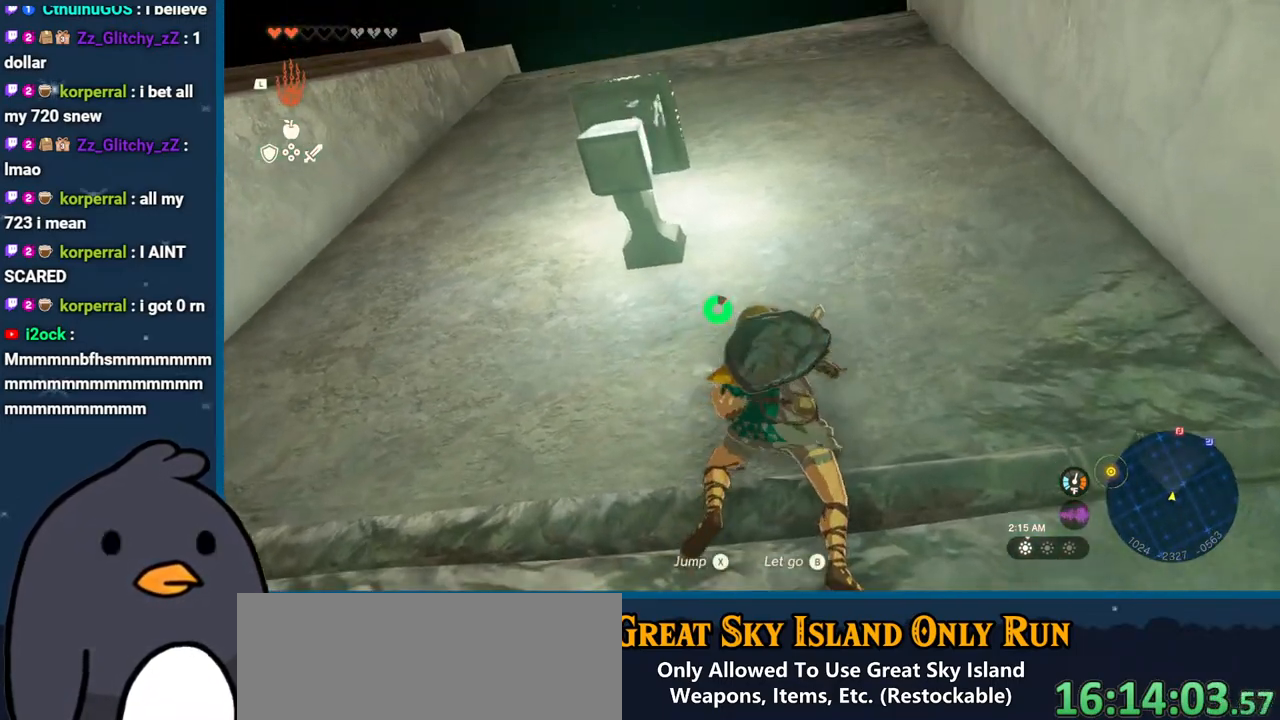
{"buttons": [], "left_stick": "up", "right_stick": "center", "events": [[83, "X", "down"], [250, "X", "up"]]}
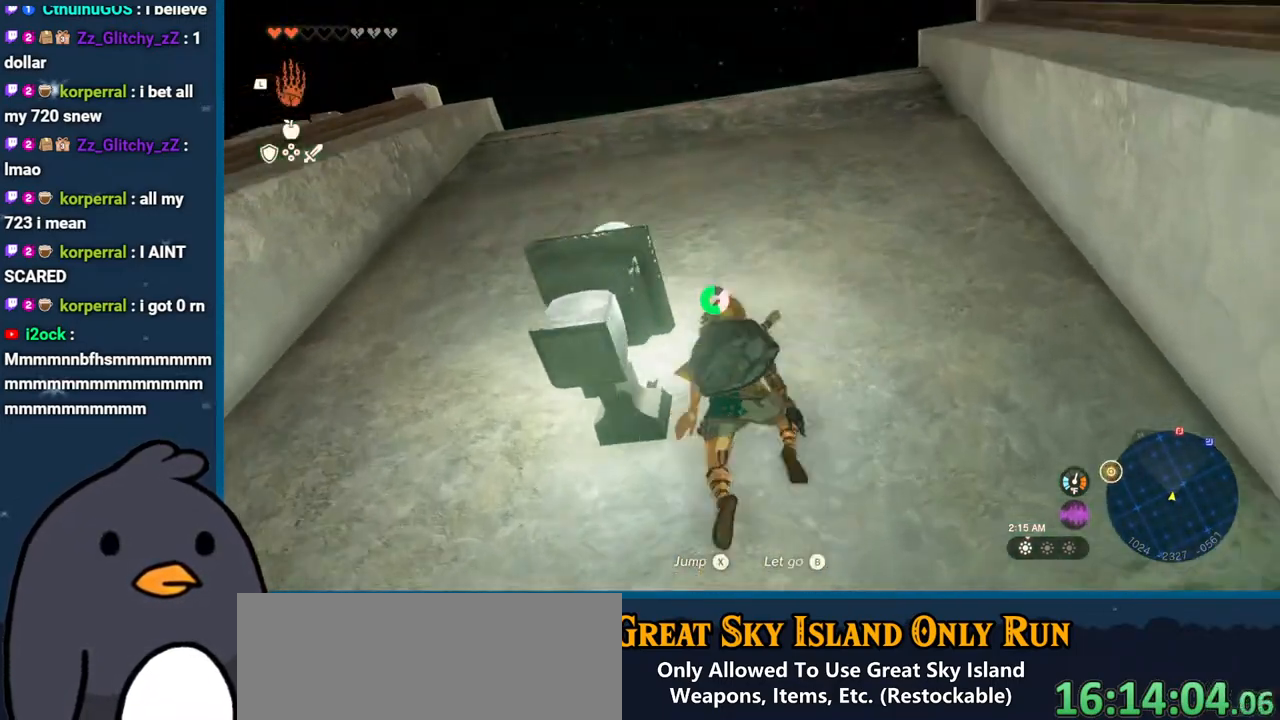
{"buttons": ["X"], "left_stick": "up", "right_stick": "center", "events": [[67, "right_stick", "up"], [167, "right_stick", "center"], [283, "X", "down"]]}
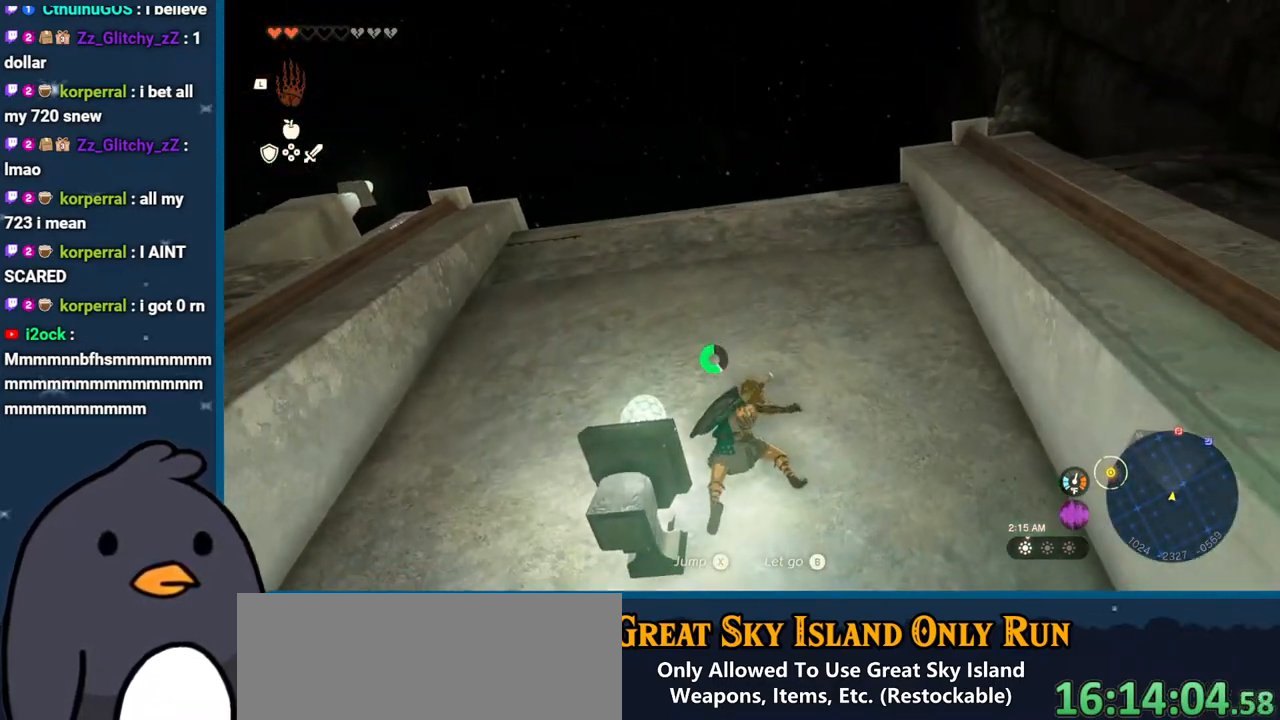
{"buttons": [], "left_stick": "up", "right_stick": "down", "events": [[33, "X", "up"], [117, "right_stick", "down"]]}
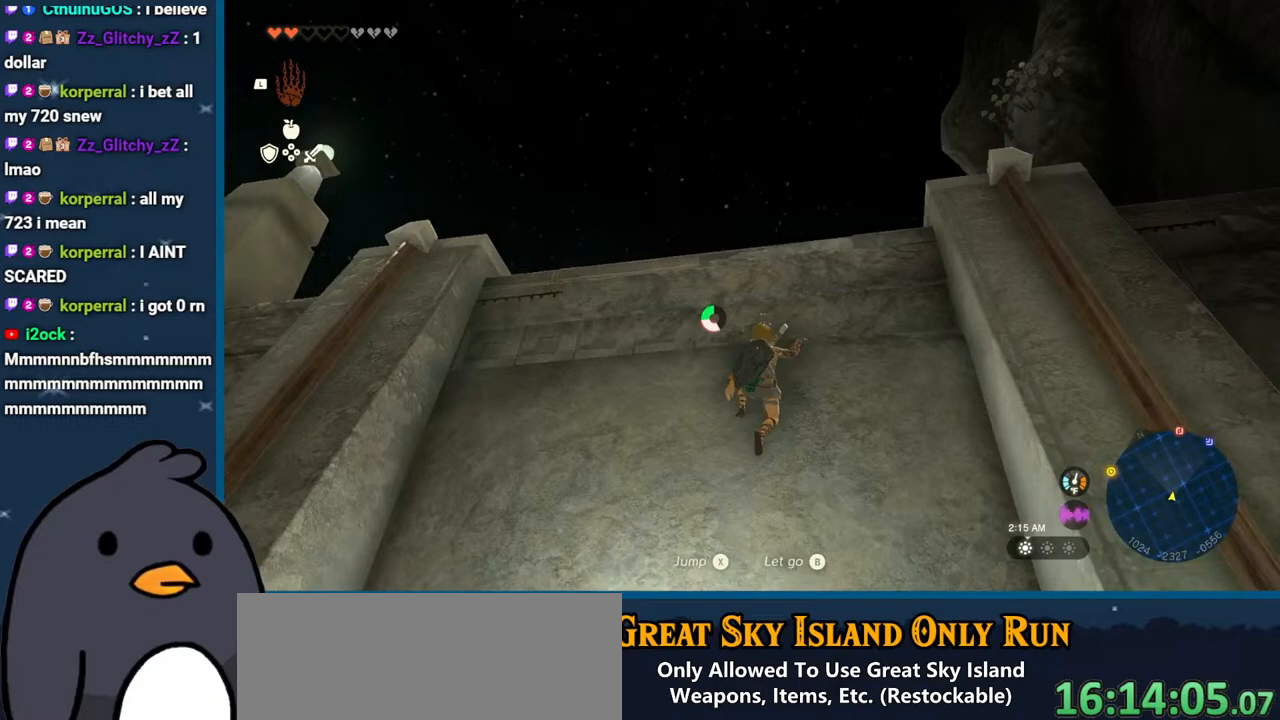
{"buttons": [], "left_stick": "up", "right_stick": "down", "events": [[167, "right_stick", "center"], [250, "X", "down"], [350, "X", "up"], [500, "right_stick", "down"]]}
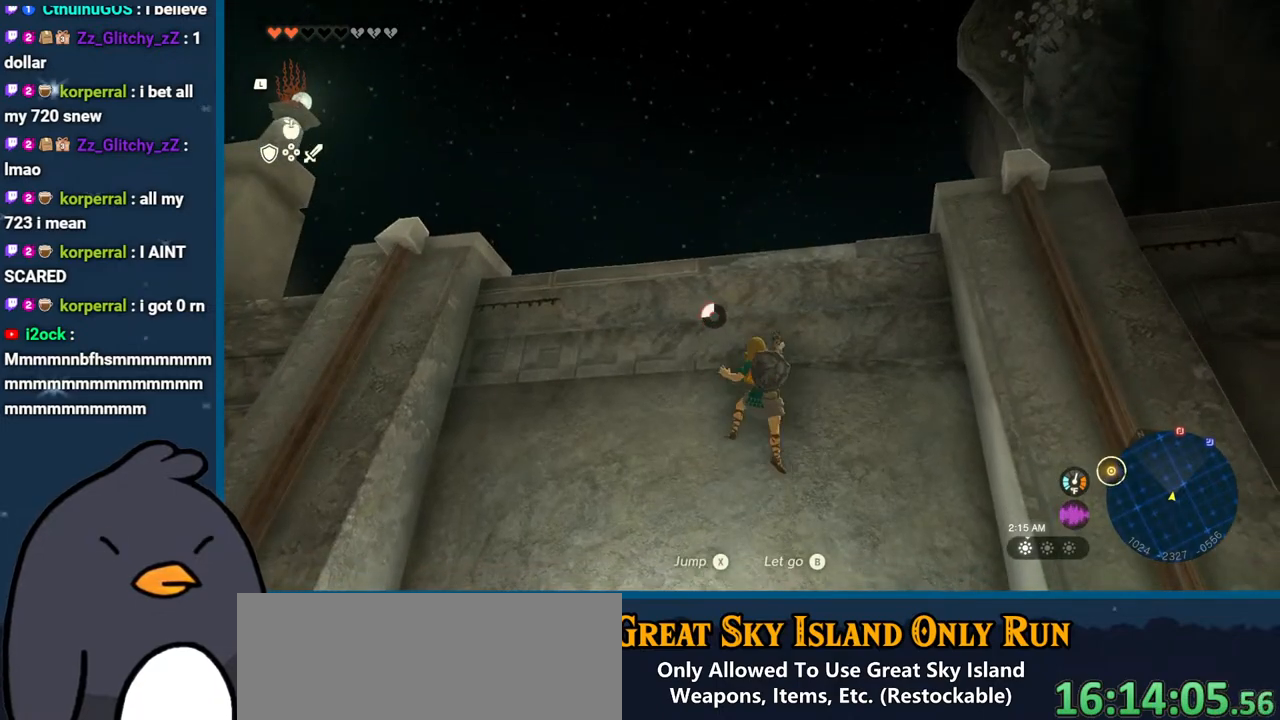
{"buttons": [], "left_stick": "up", "right_stick": "down-right", "events": [[33, "right_stick", "down-right"]]}
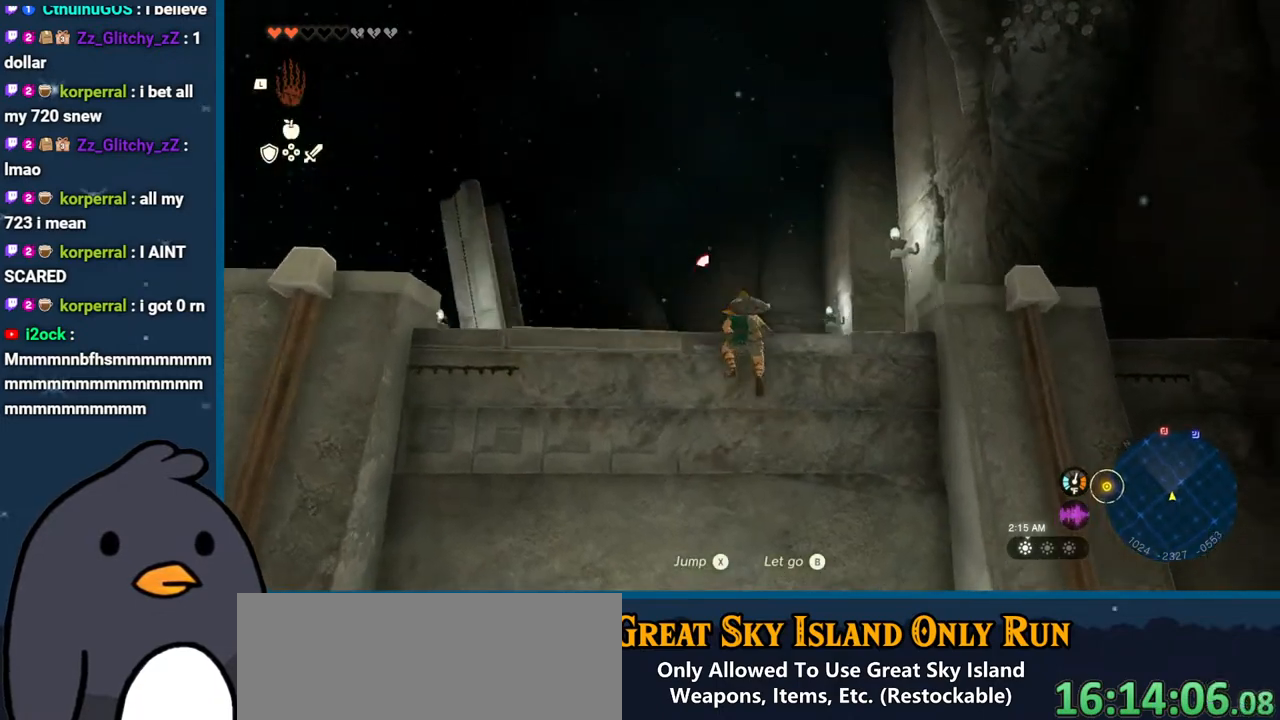
{"buttons": [], "left_stick": "up-left", "right_stick": "down-right", "events": [[250, "left_stick", "up-left"]]}
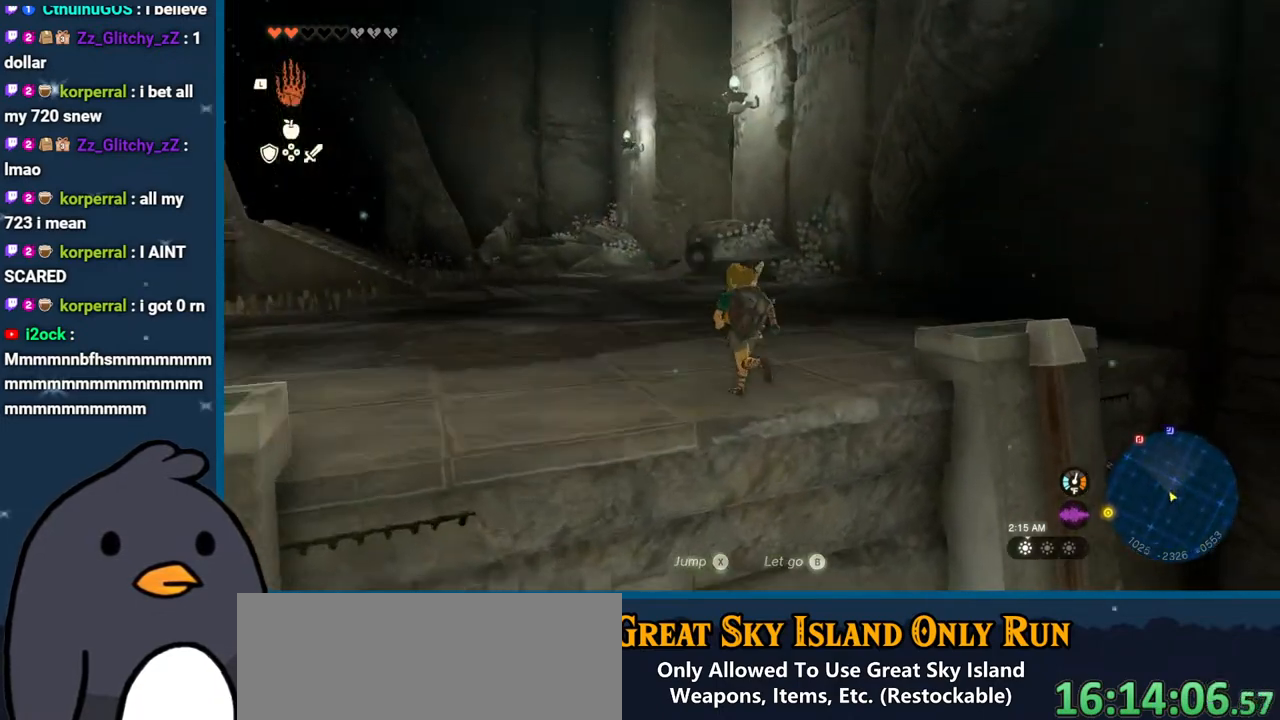
{"buttons": [], "left_stick": "down", "right_stick": "down-right", "events": [[183, "left_stick", "down"]]}
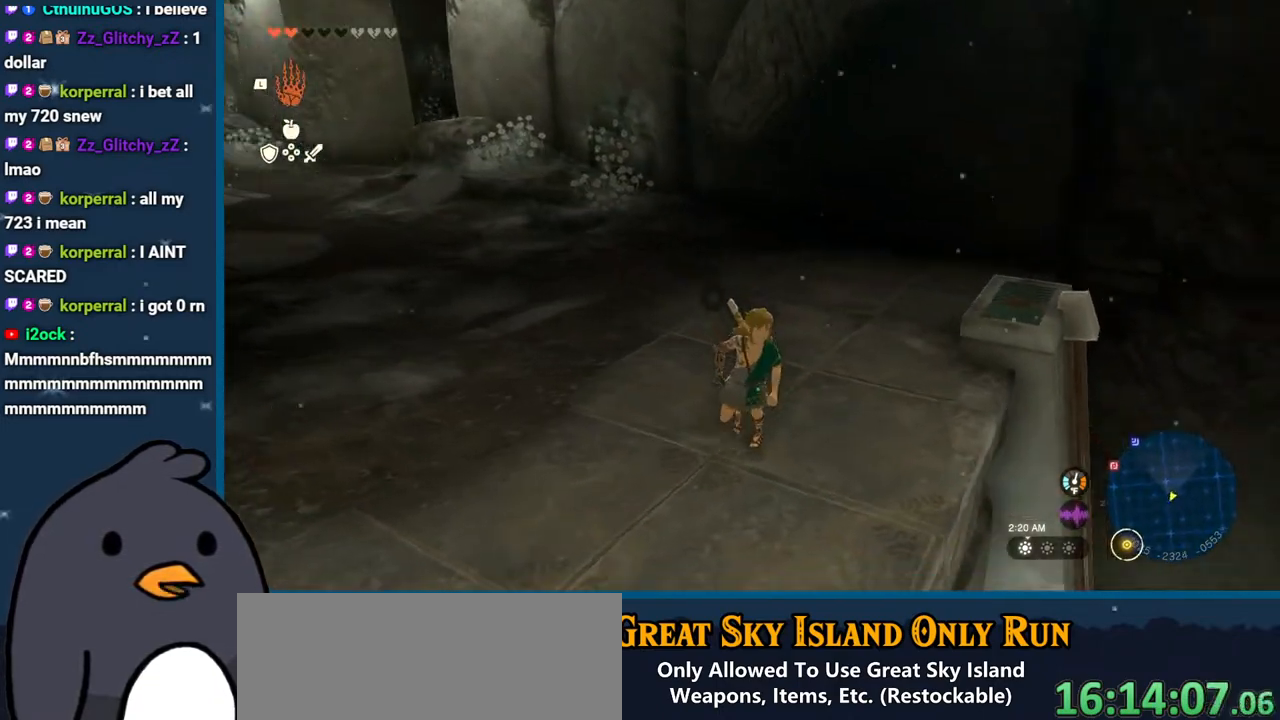
{"buttons": [], "left_stick": "center", "right_stick": "down-right", "events": [[17, "left_stick", "center"]]}
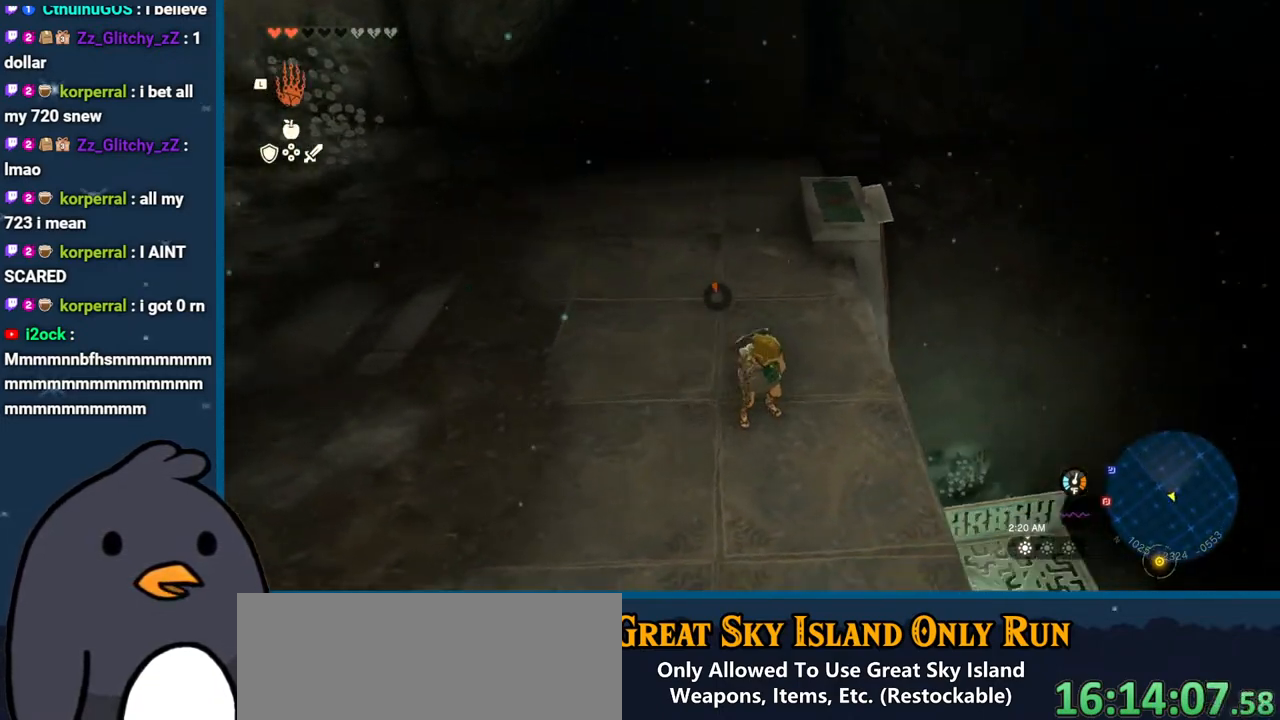
{"buttons": [], "left_stick": "center", "right_stick": "down-right", "events": []}
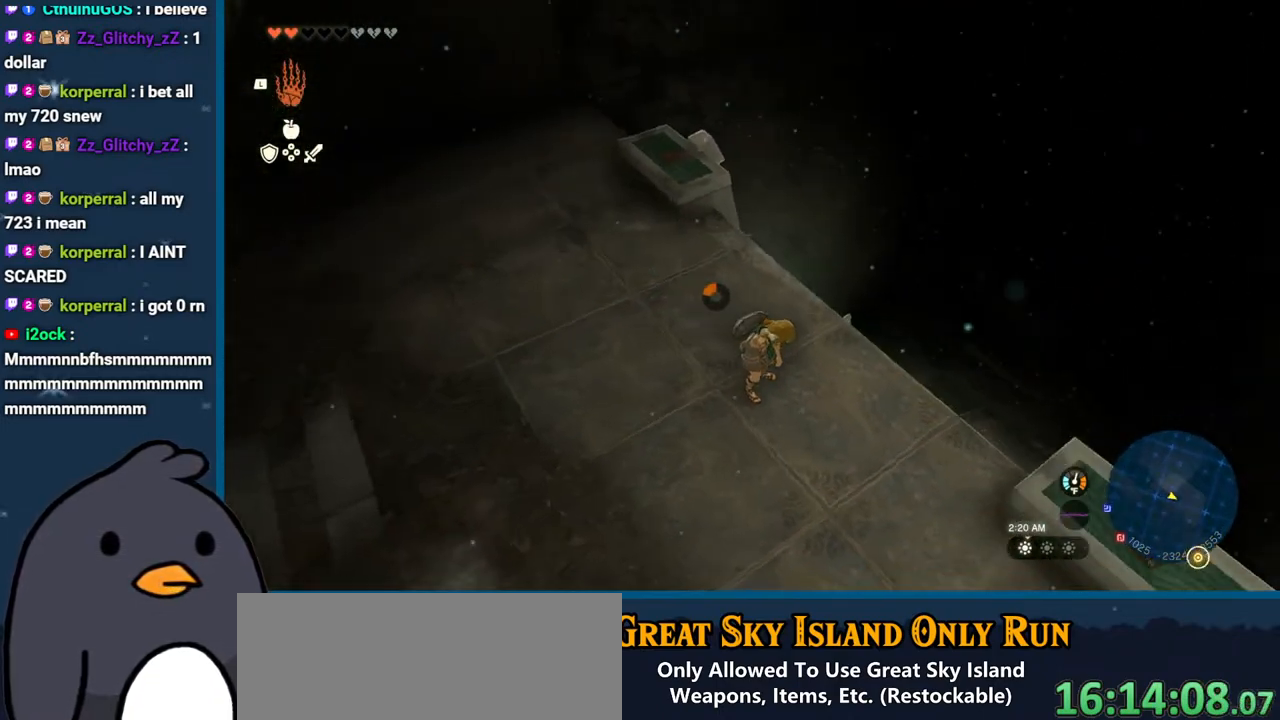
{"buttons": [], "left_stick": "center", "right_stick": "down-right", "events": [[83, "left_stick", "up-right"], [250, "left_stick", "up"], [467, "left_stick", "center"]]}
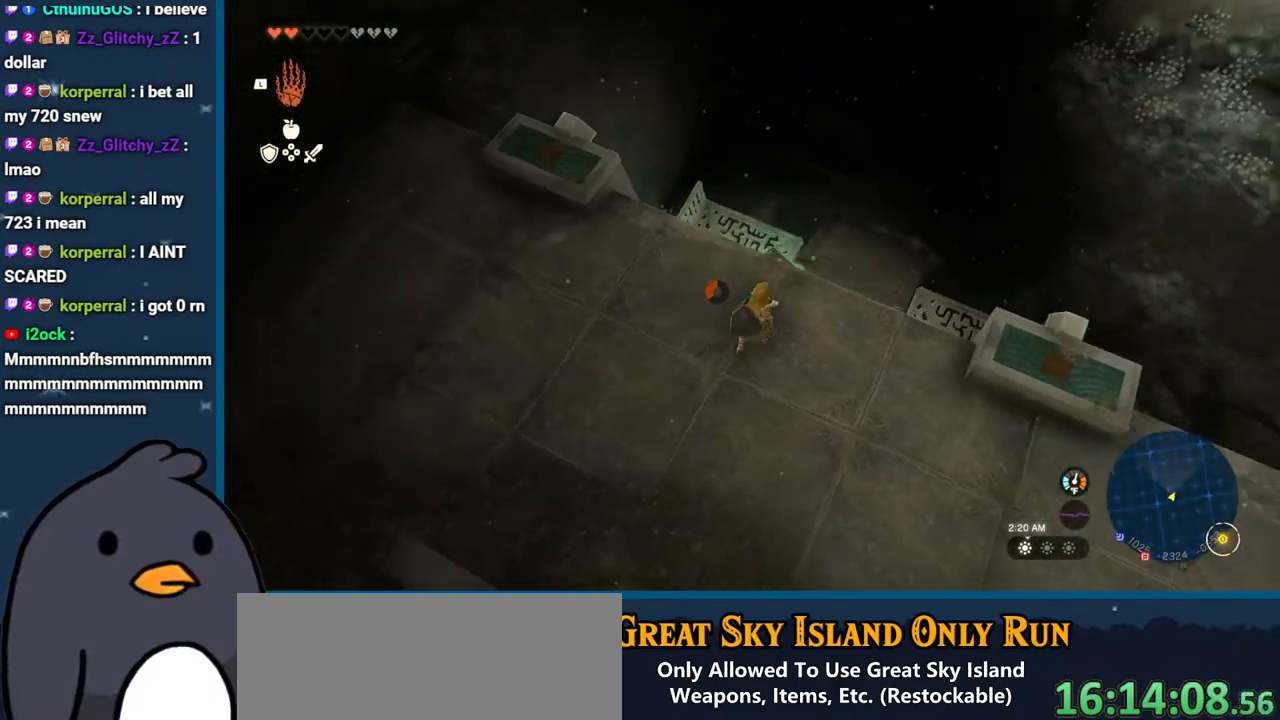
{"buttons": [], "left_stick": "center", "right_stick": "center", "events": [[267, "right_stick", "center"]]}
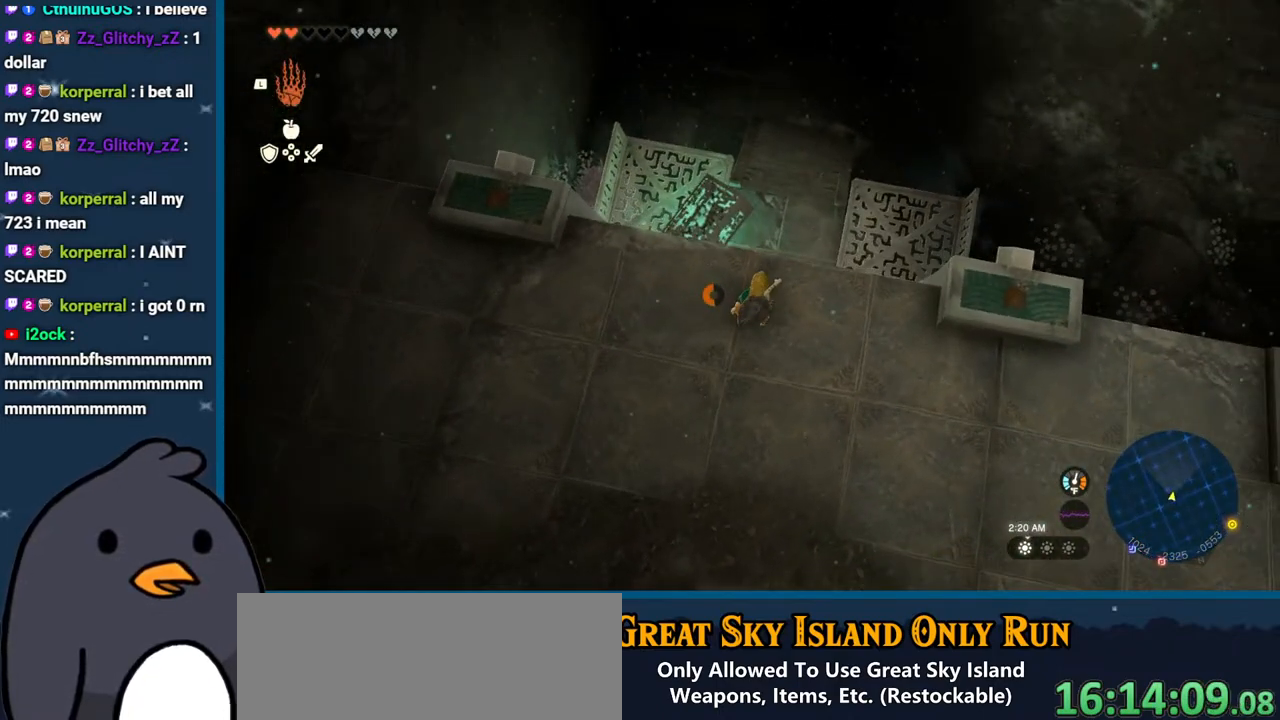
{"buttons": [], "left_stick": "center", "right_stick": "center", "events": [[167, "right_stick", "up"], [433, "right_stick", "center"]]}
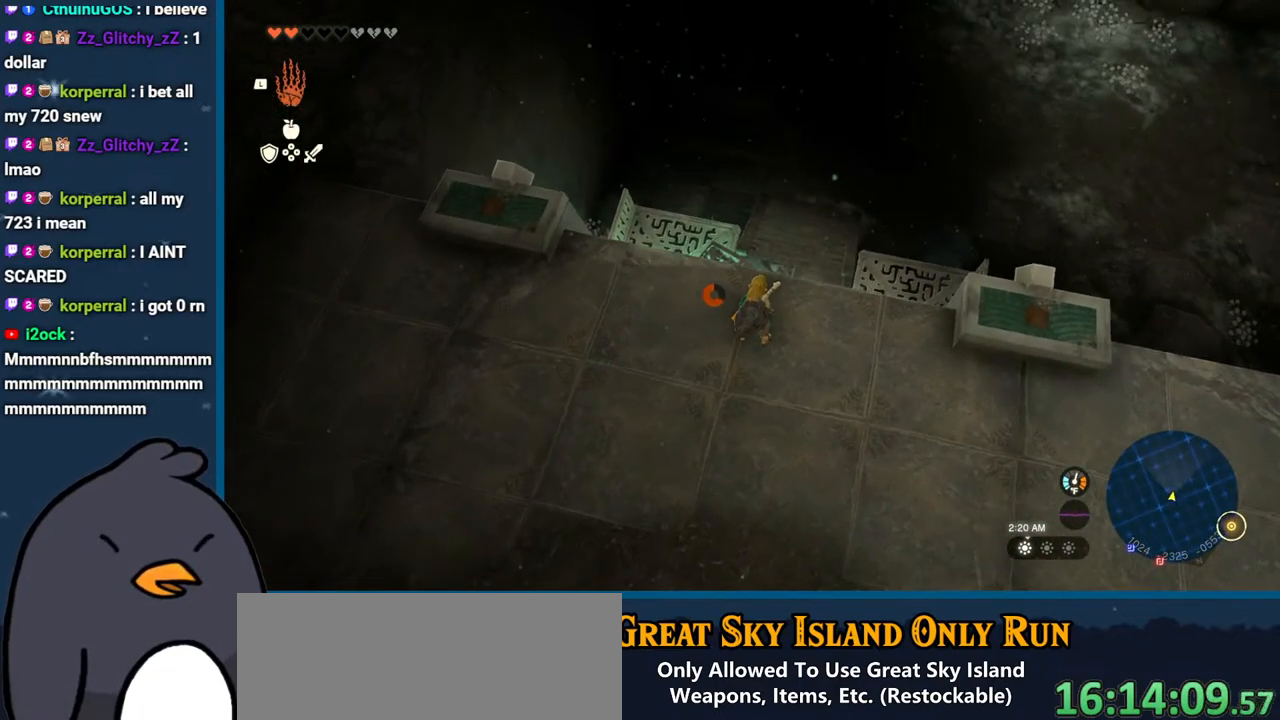
{"buttons": [], "left_stick": "center", "right_stick": "center", "events": []}
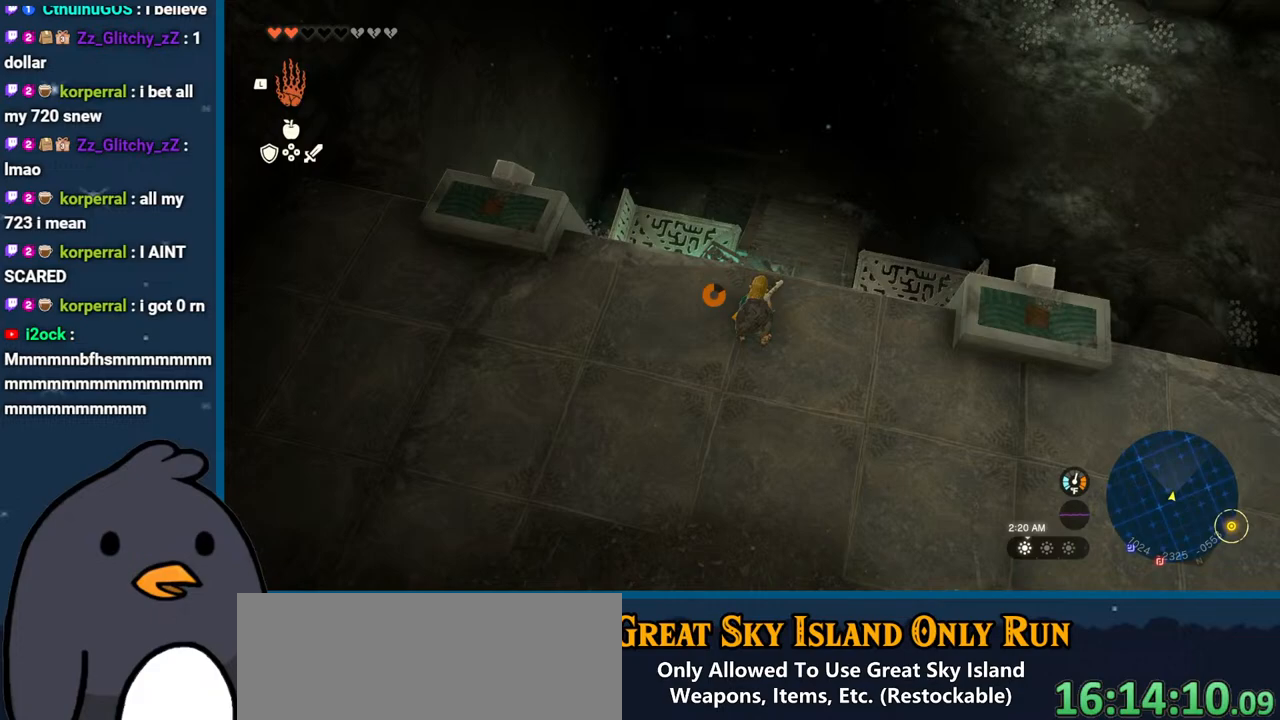
{"buttons": [], "left_stick": "center", "right_stick": "center", "events": []}
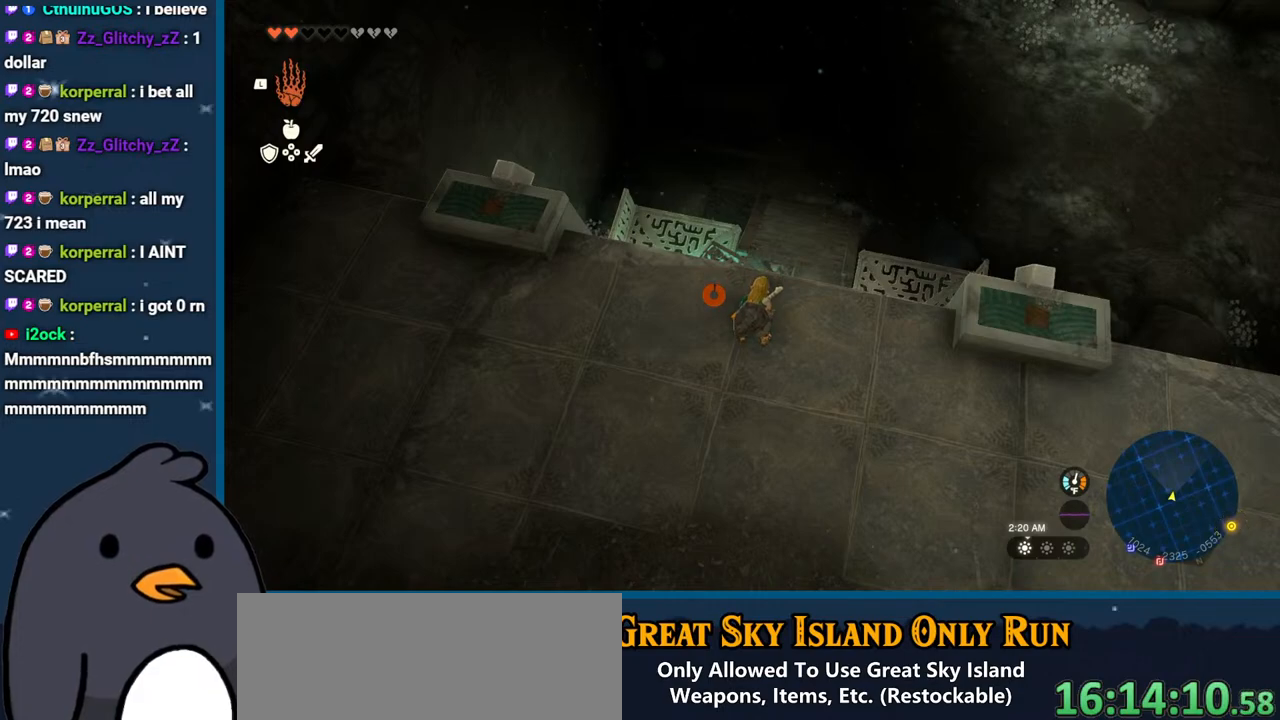
{"buttons": [], "left_stick": "center", "right_stick": "center", "events": []}
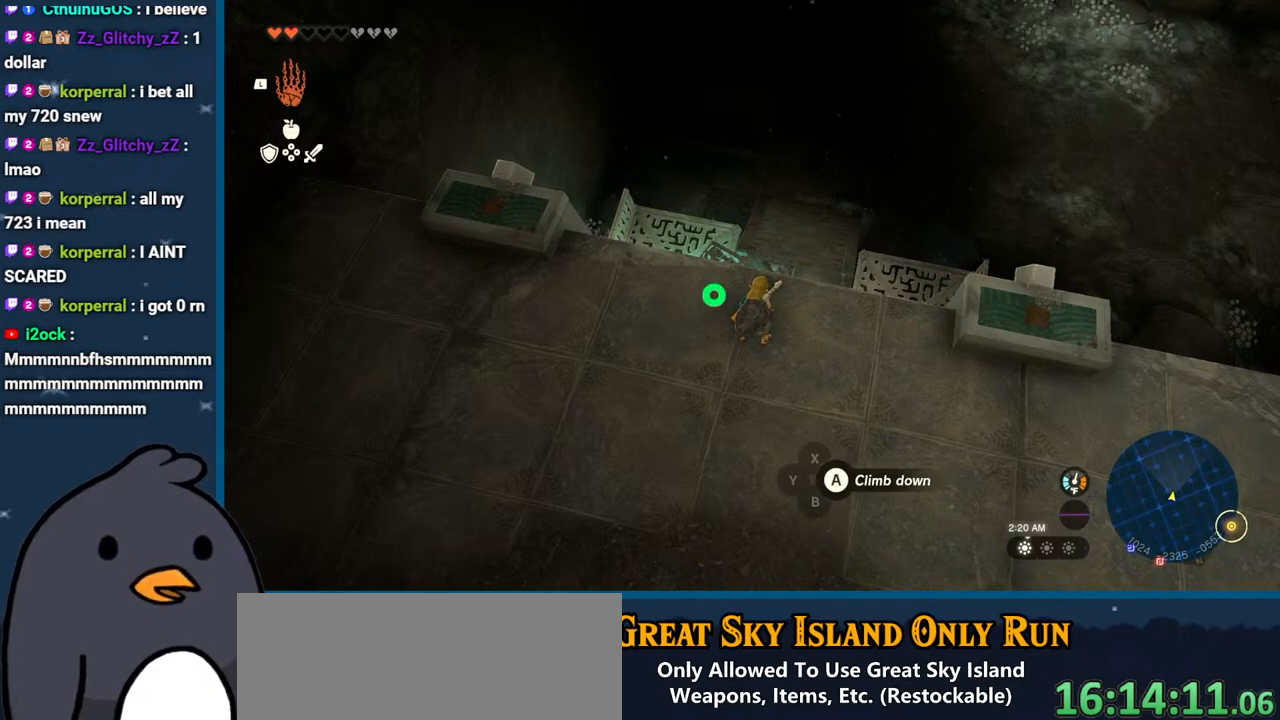
{"buttons": [], "left_stick": "center", "right_stick": "center", "events": []}
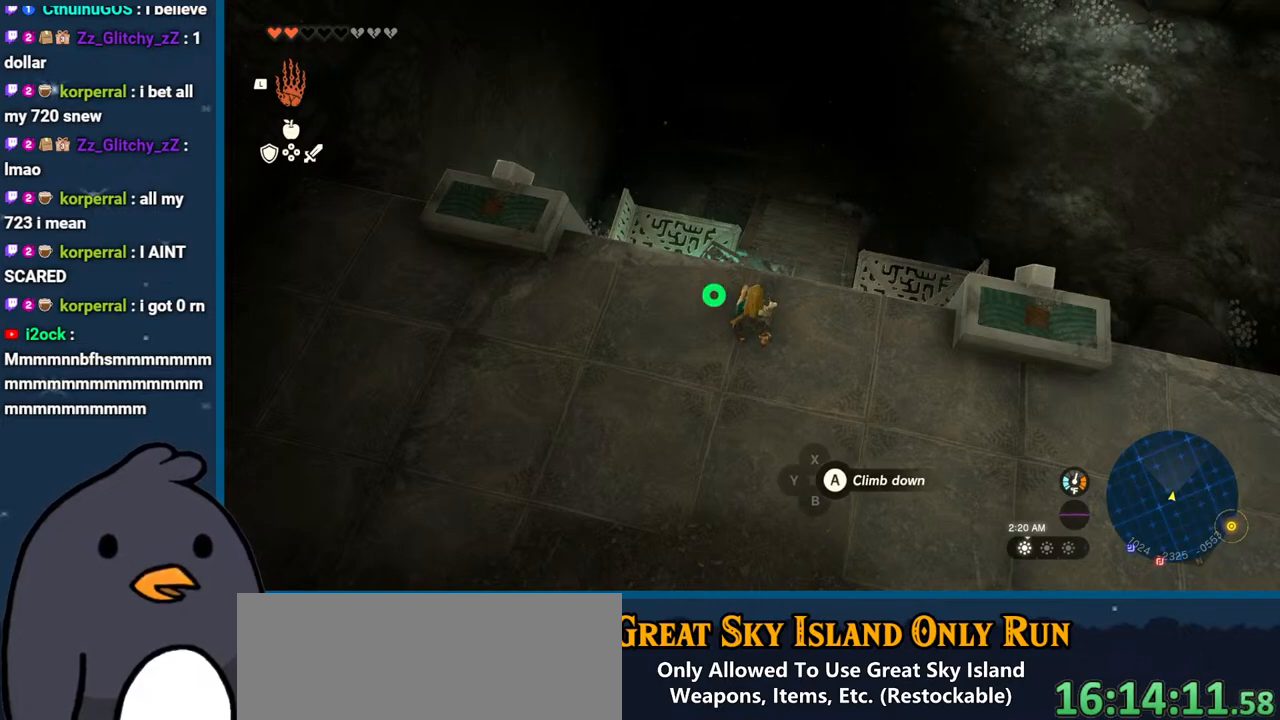
{"buttons": [], "left_stick": "center", "right_stick": "center", "events": []}
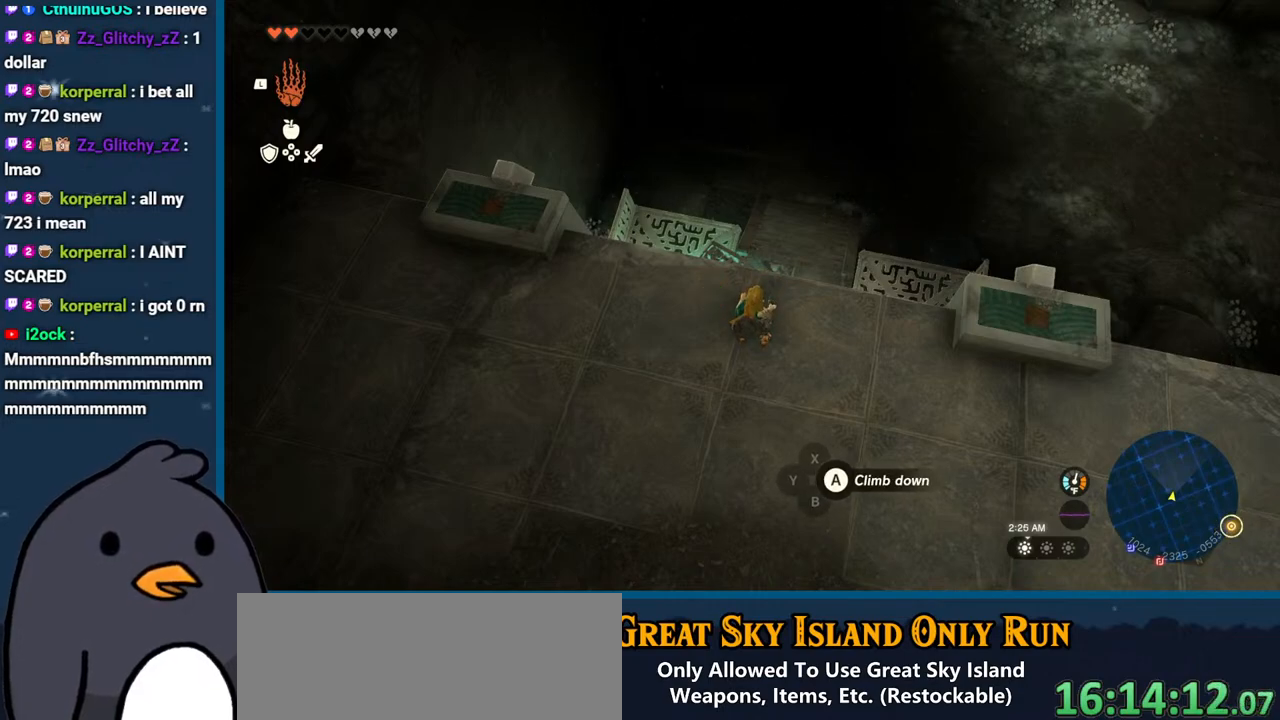
{"buttons": [], "left_stick": "center", "right_stick": "center", "events": [[83, "L1", "down"], [300, "right_stick", "right"], [467, "L1", "up"], [500, "right_stick", "center"]]}
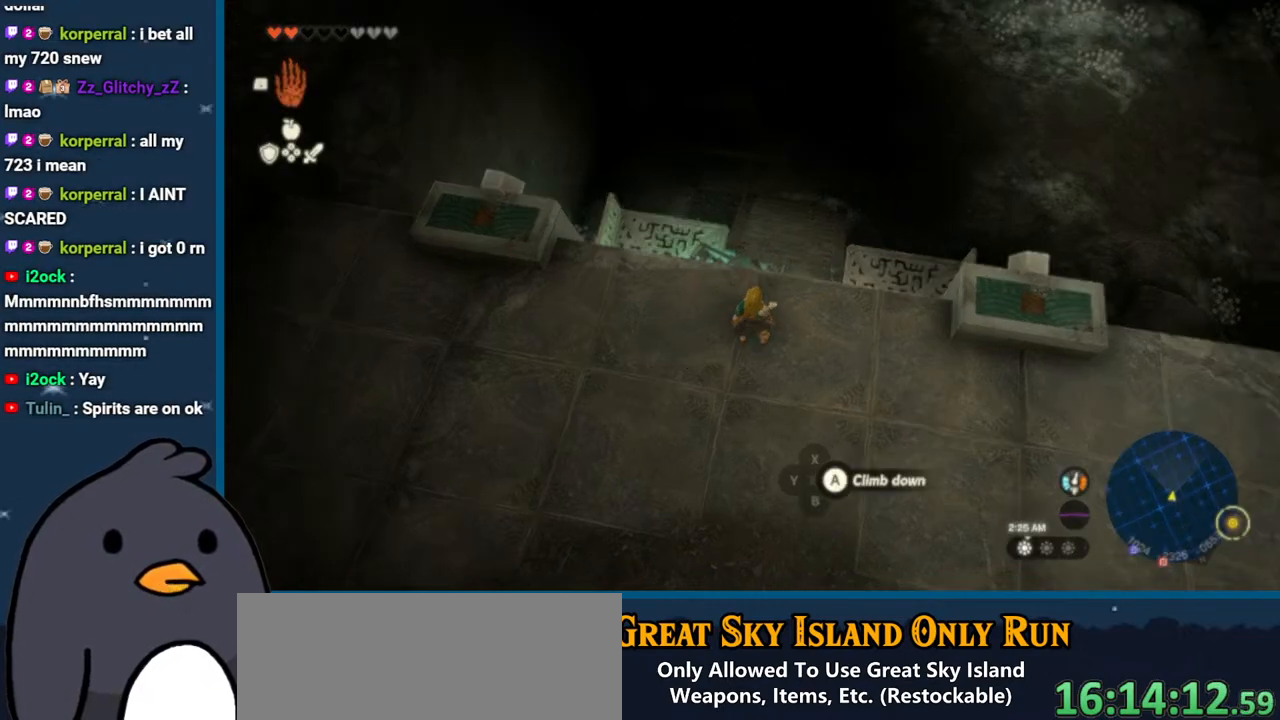
{"buttons": [], "left_stick": "up", "right_stick": "center", "events": [[333, "left_stick", "up"]]}
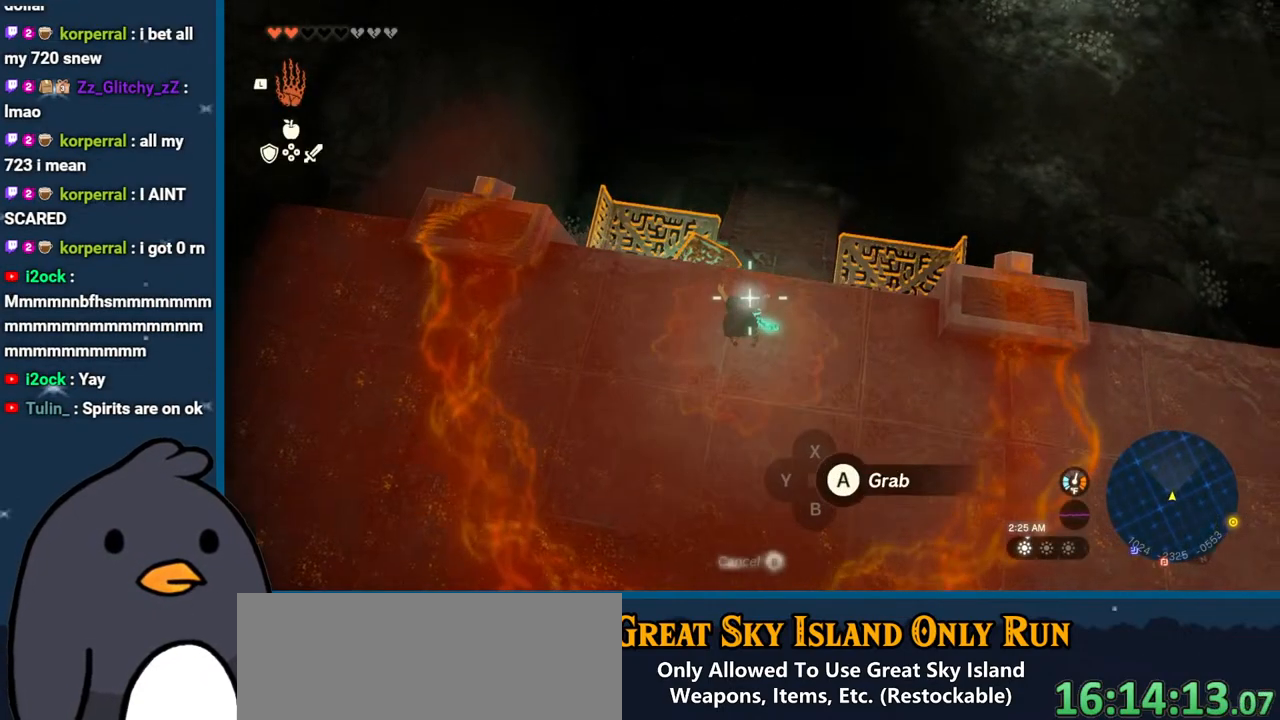
{"buttons": [], "left_stick": "center", "right_stick": "center", "events": [[150, "left_stick", "center"]]}
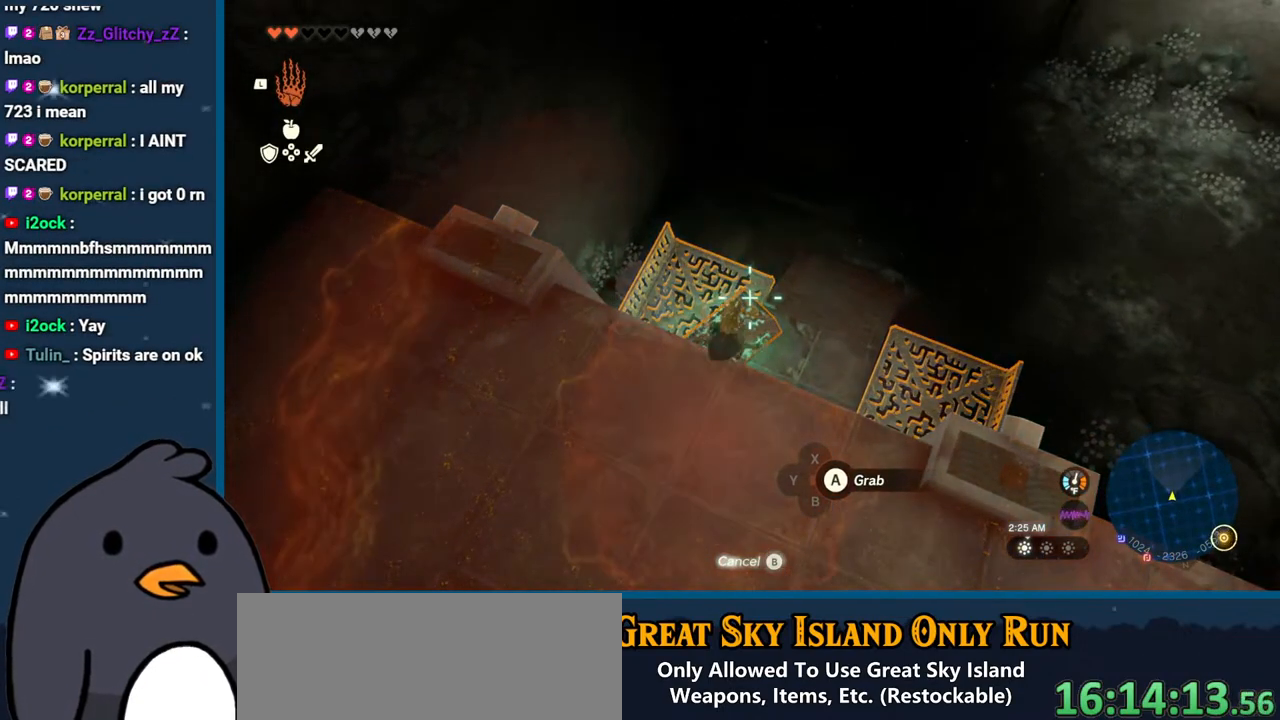
{"buttons": [], "left_stick": "center", "right_stick": "center", "events": []}
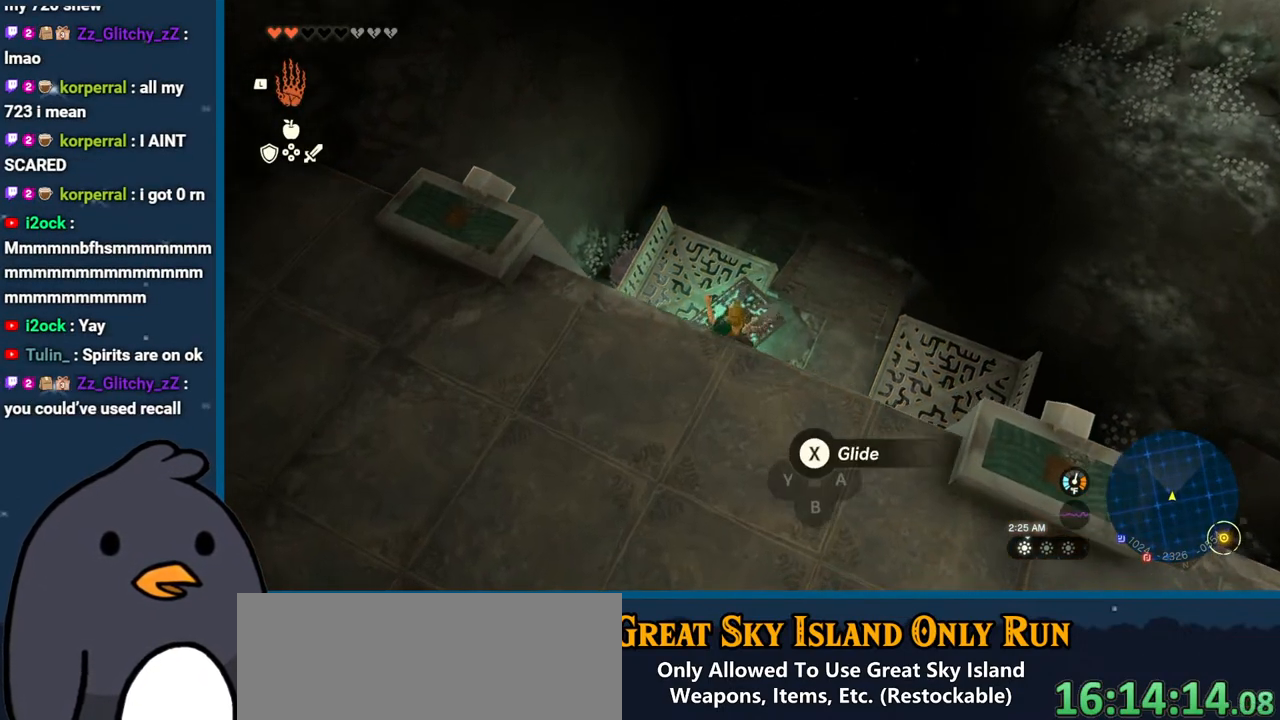
{"buttons": [], "left_stick": "up", "right_stick": "up-left", "events": [[117, "X", "down"], [250, "X", "up"], [250, "left_stick", "up"], [417, "right_stick", "up-left"]]}
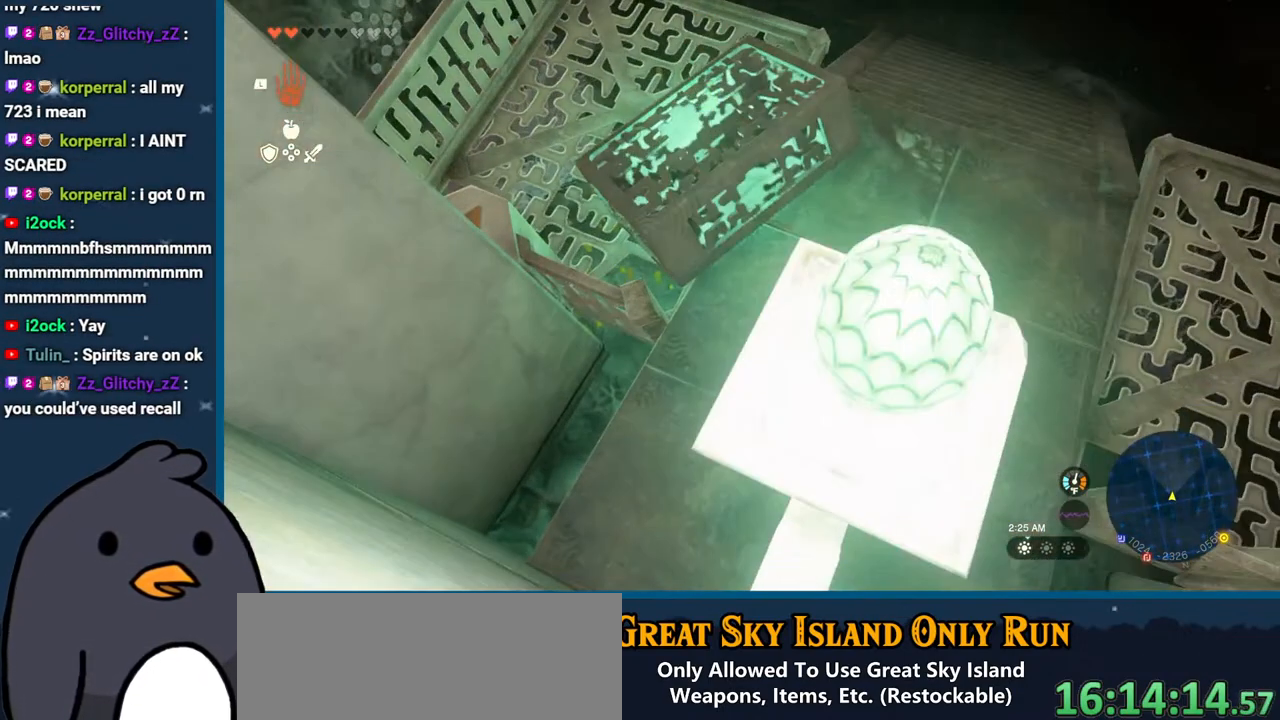
{"buttons": [], "left_stick": "center", "right_stick": "up-left", "events": [[83, "left_stick", "up-right"], [183, "left_stick", "center"]]}
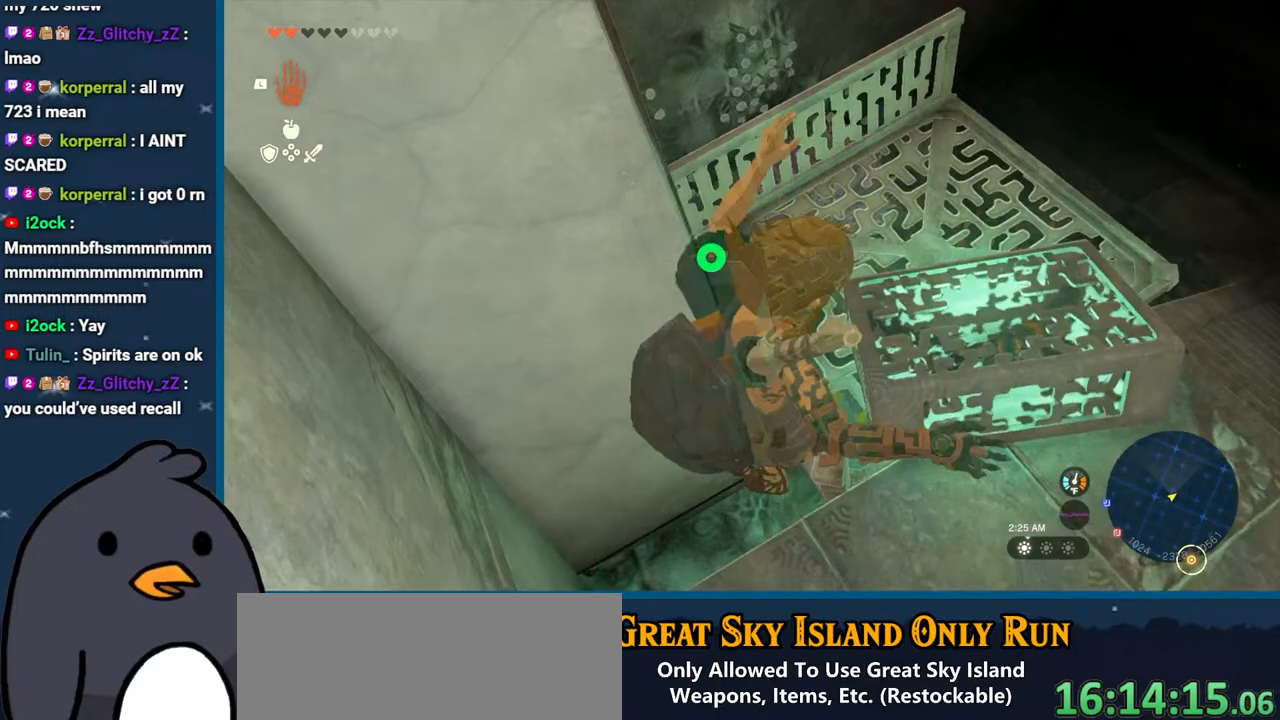
{"buttons": [], "left_stick": "left", "right_stick": "up-left", "events": [[233, "left_stick", "down-left"], [450, "left_stick", "left"]]}
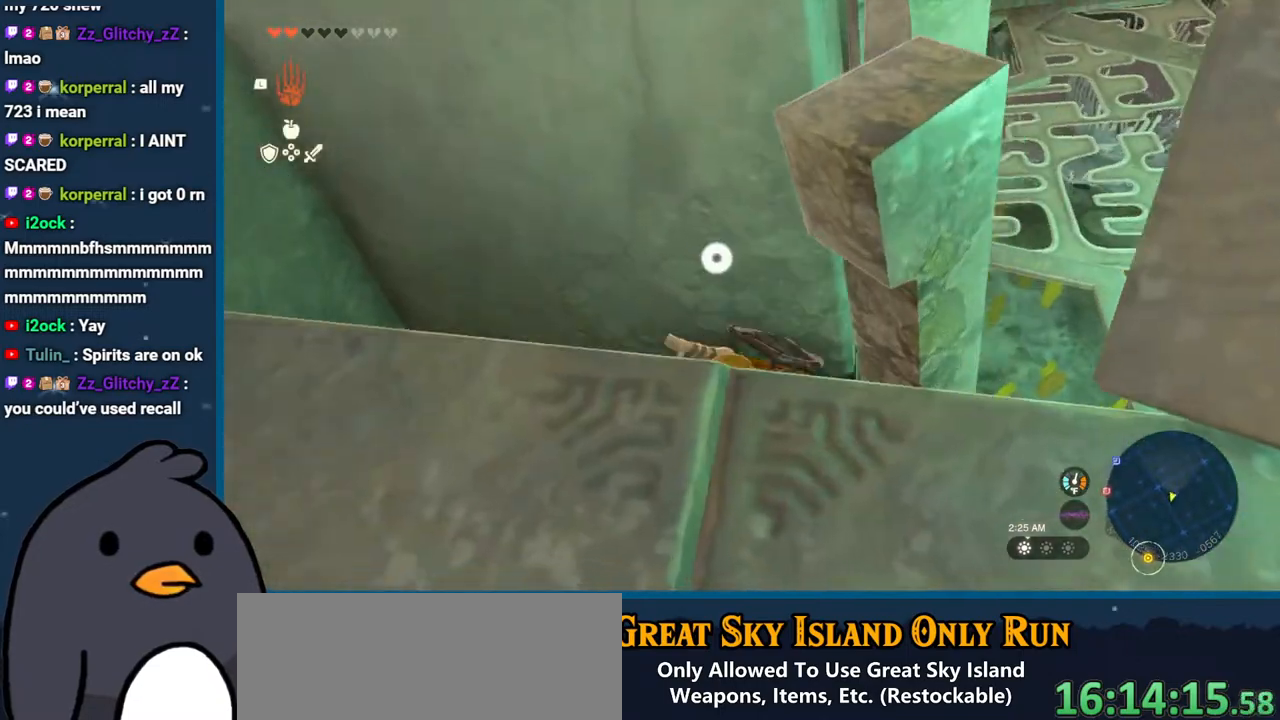
{"buttons": ["X"], "left_stick": "down-left", "right_stick": "center", "events": [[417, "right_stick", "center"], [467, "X", "down"], [467, "left_stick", "down-left"]]}
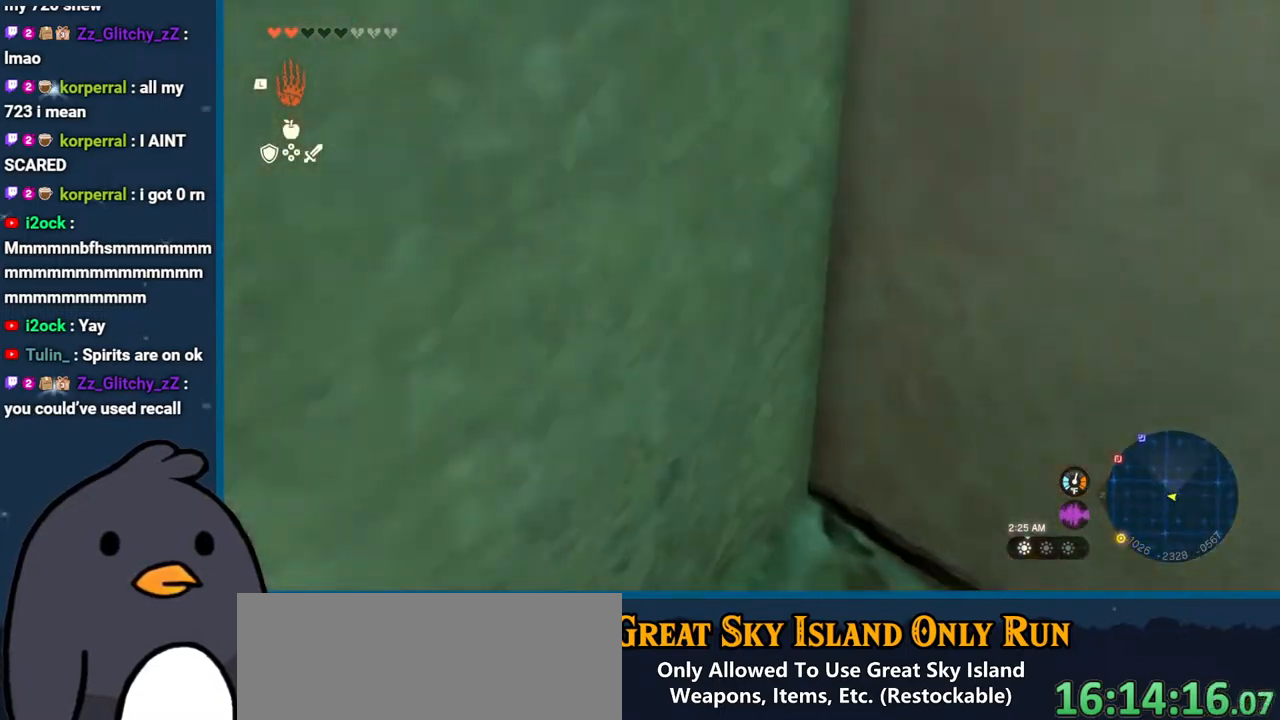
{"buttons": [], "left_stick": "up-left", "right_stick": "left", "events": [[33, "X", "up"], [133, "right_stick", "left"], [317, "left_stick", "left"], [450, "left_stick", "up-left"]]}
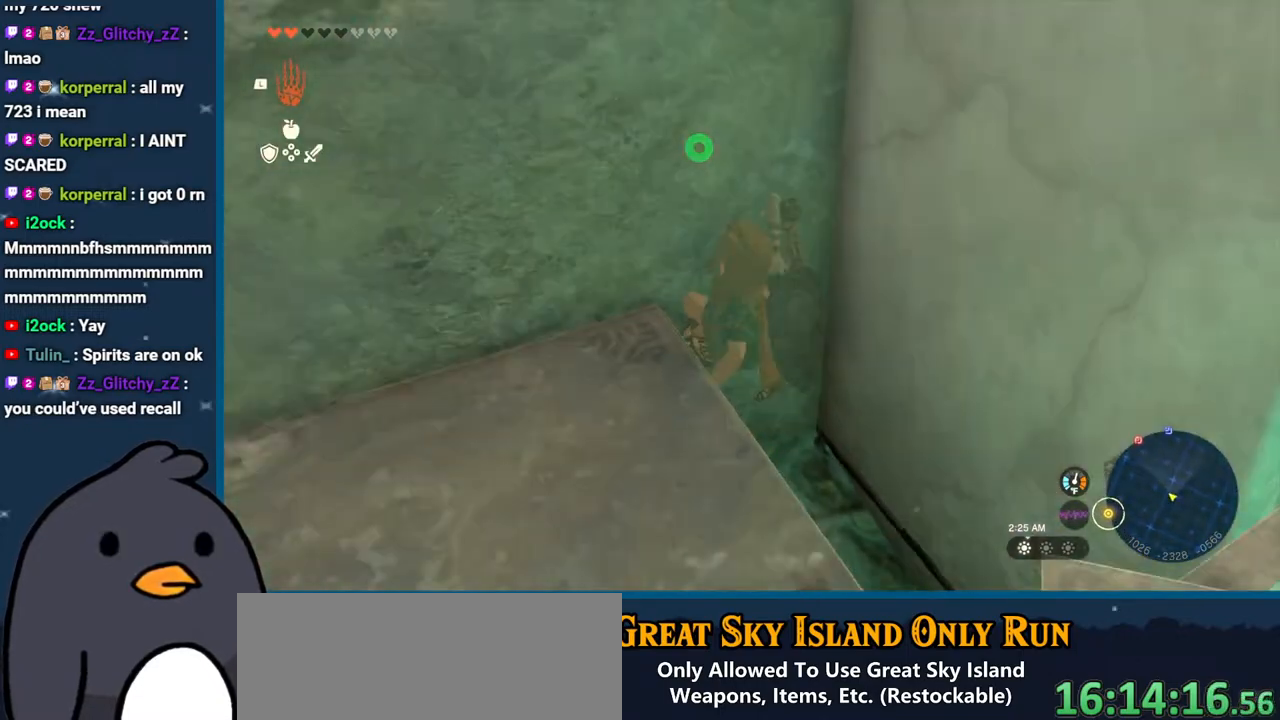
{"buttons": [], "left_stick": "center", "right_stick": "up", "events": [[150, "right_stick", "center"], [317, "right_stick", "up-left"], [350, "left_stick", "center"], [367, "right_stick", "up"]]}
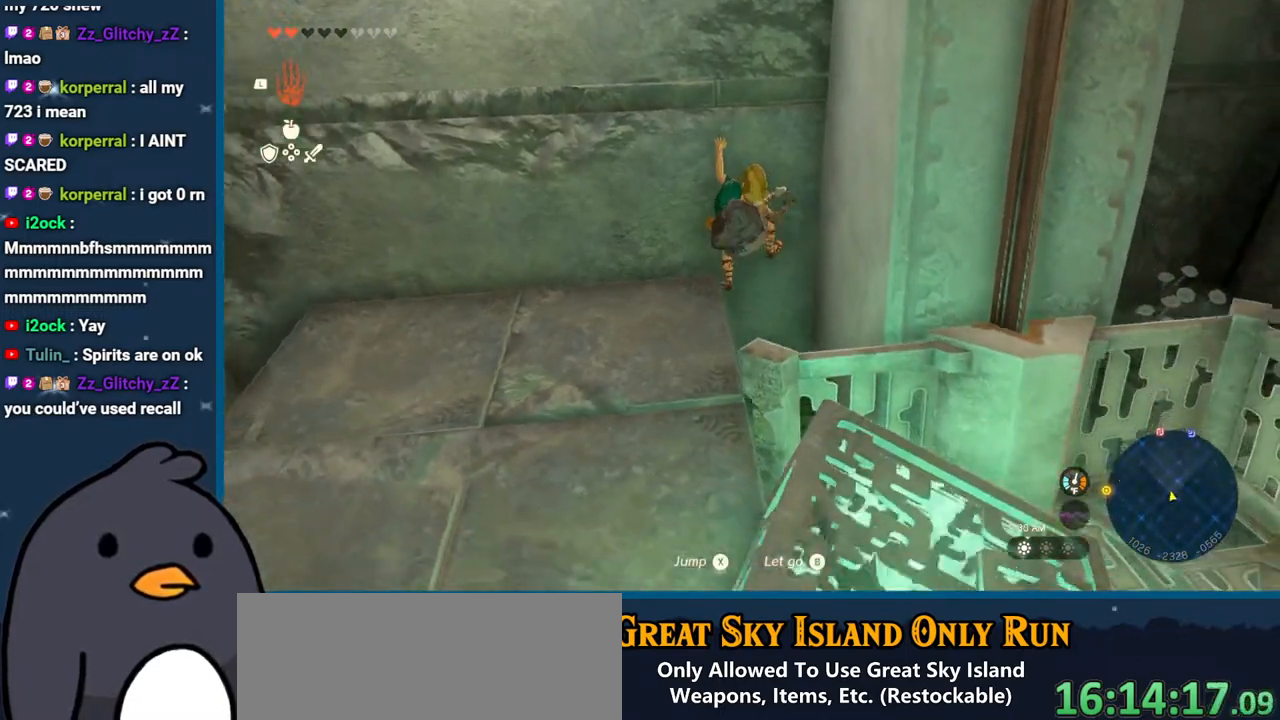
{"buttons": ["X"], "left_stick": "up", "right_stick": "center", "events": [[17, "left_stick", "up"], [50, "right_stick", "center"], [267, "right_stick", "up"], [400, "right_stick", "center"], [433, "X", "down"]]}